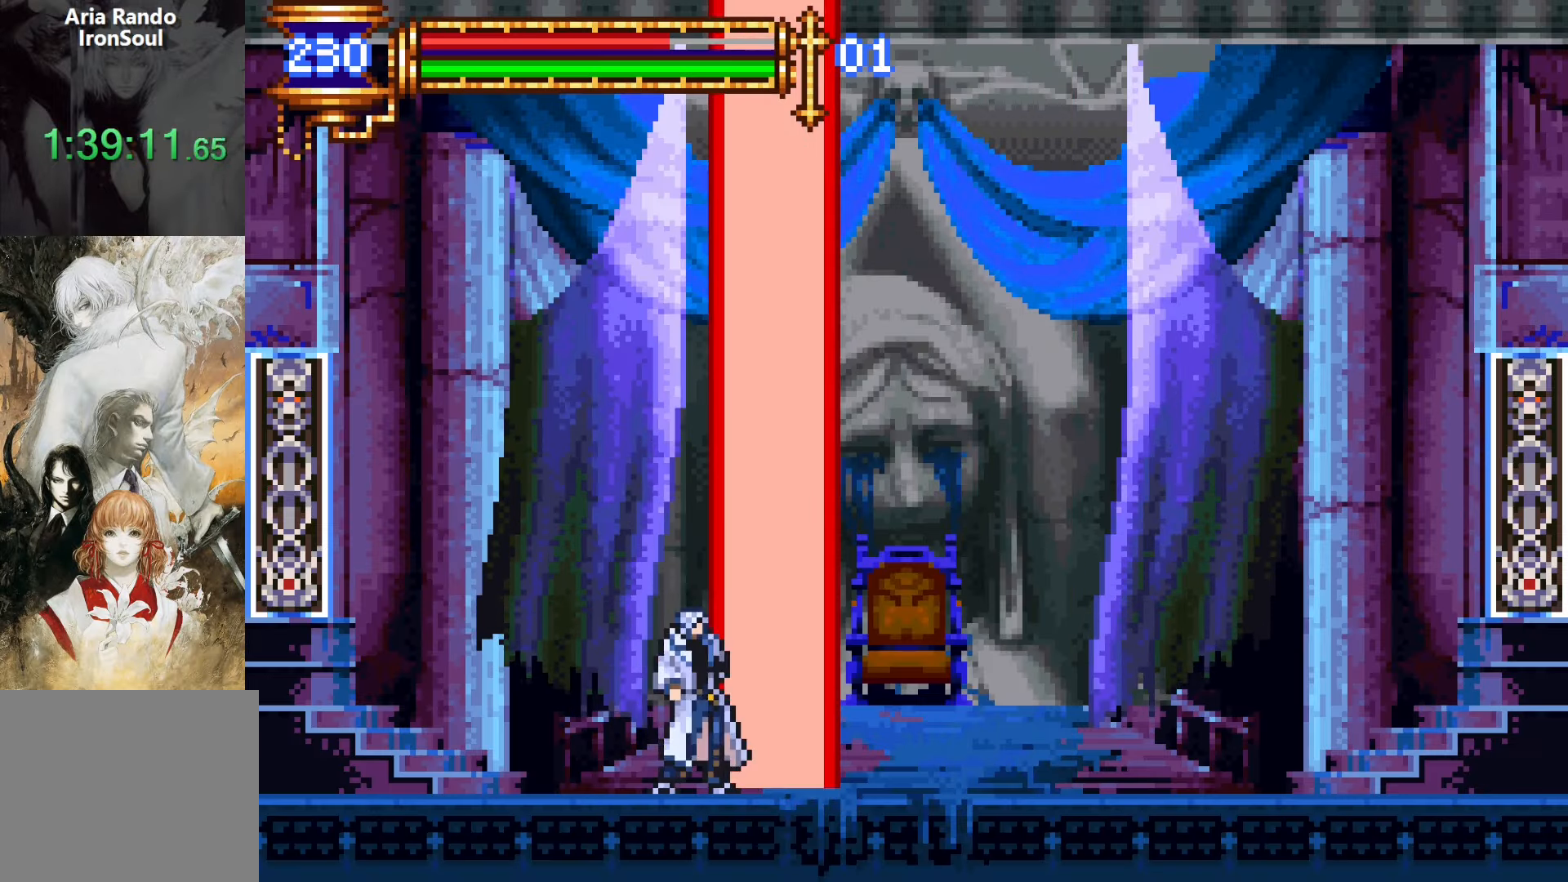
Gameplay with a controller (PlayStation layout); each line is a JSON object with the inputs held at the frame after it. "events" lists button and stick changes between this image and that frame as [ms after this image, input, new state], when the widget could be followed in between. Not read: L3 R3 left_stick right_stick.
{"buttons": ["R1"], "events": [[133, "R1", "down"]]}
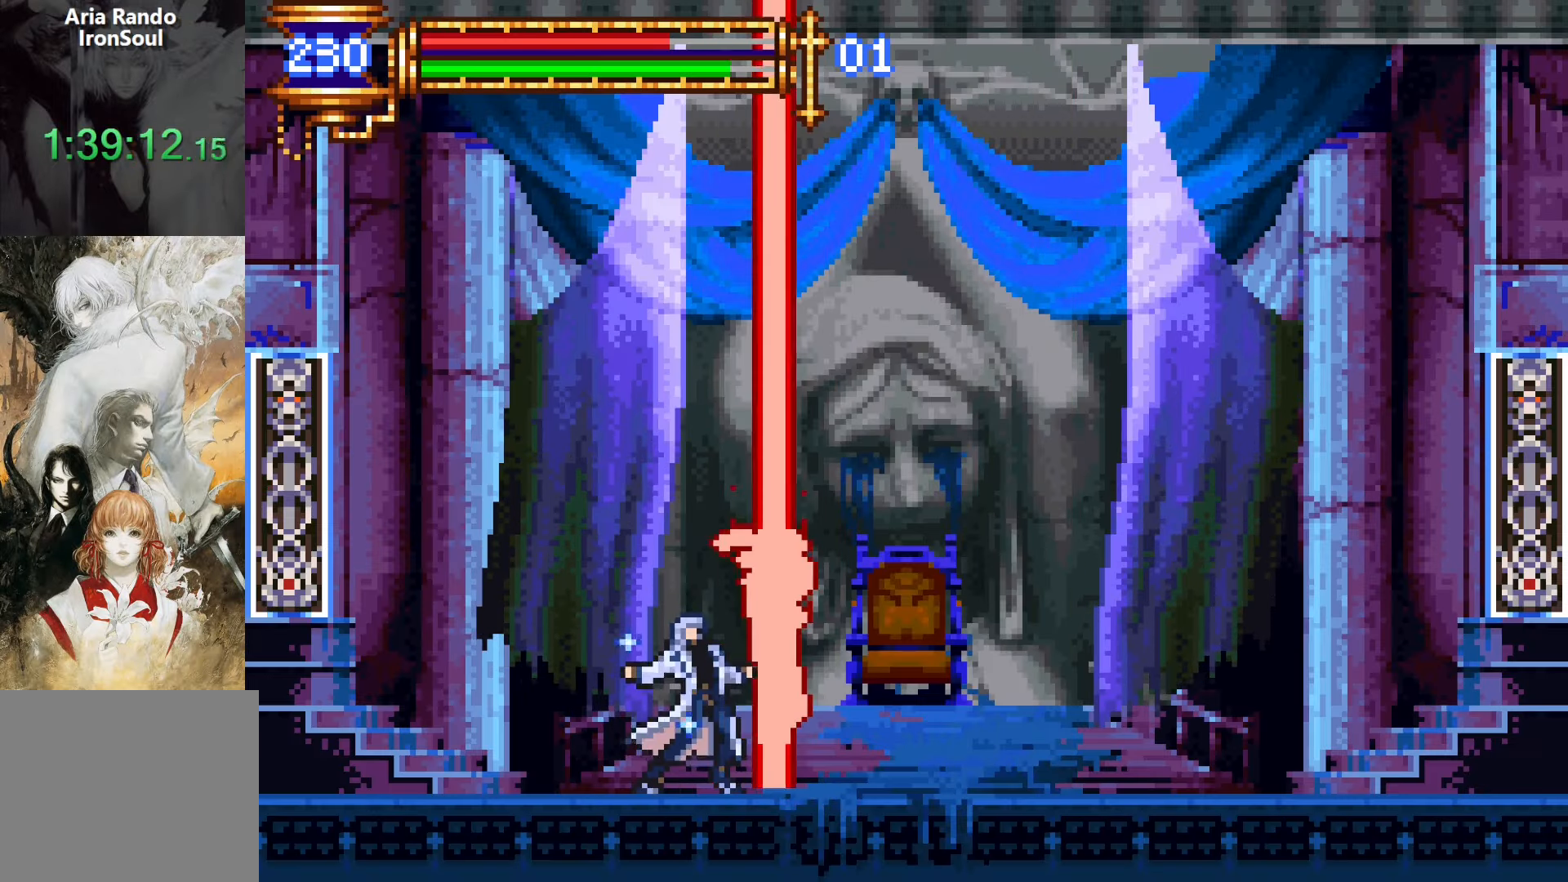
{"buttons": ["R1"], "events": []}
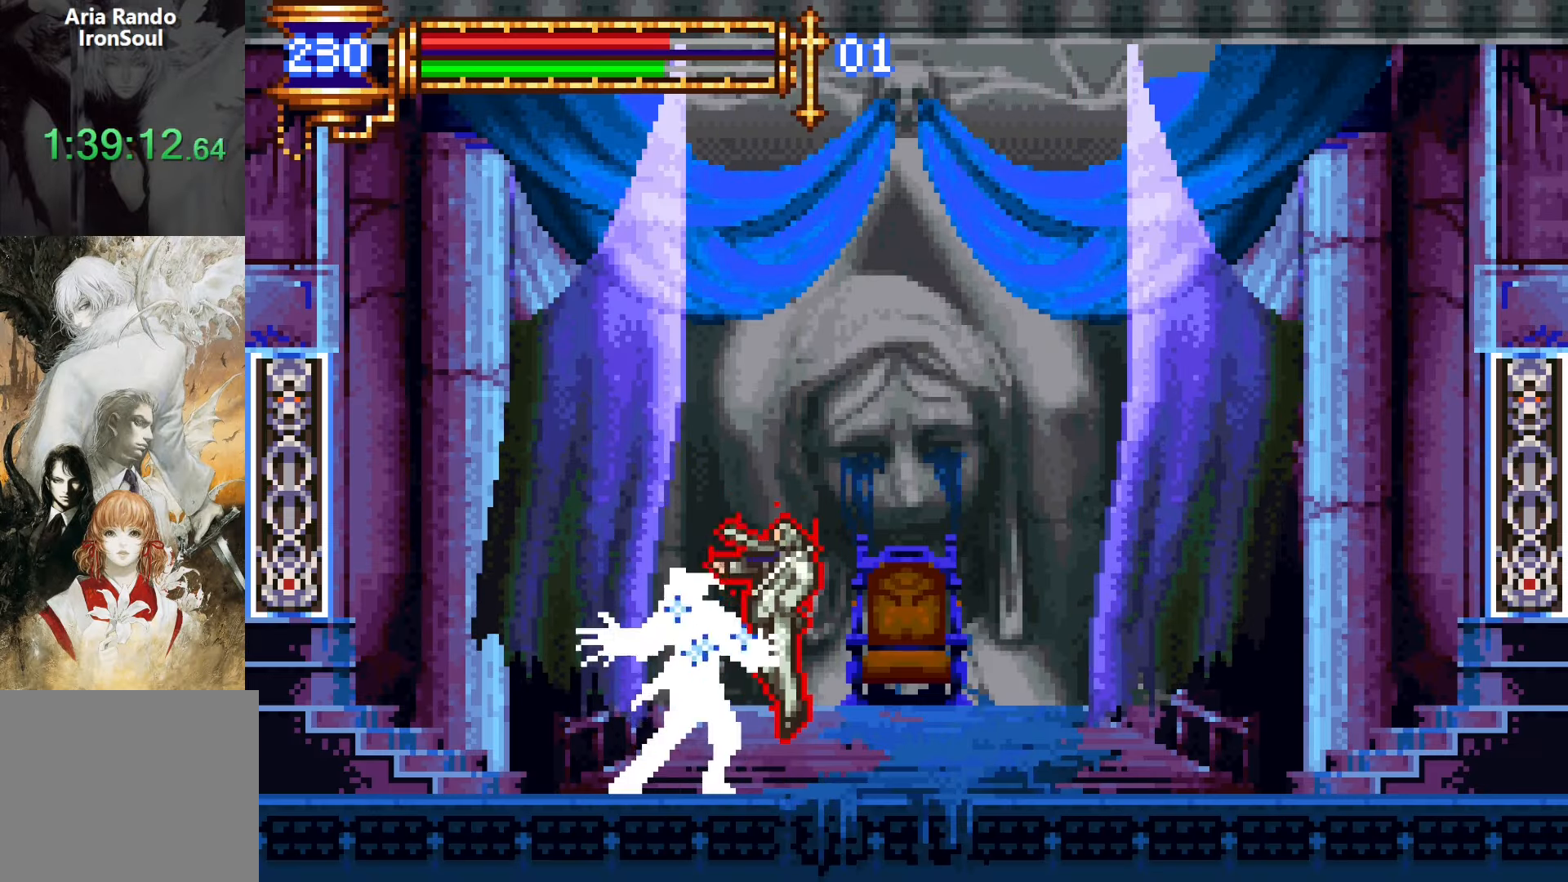
{"buttons": ["R1"], "events": []}
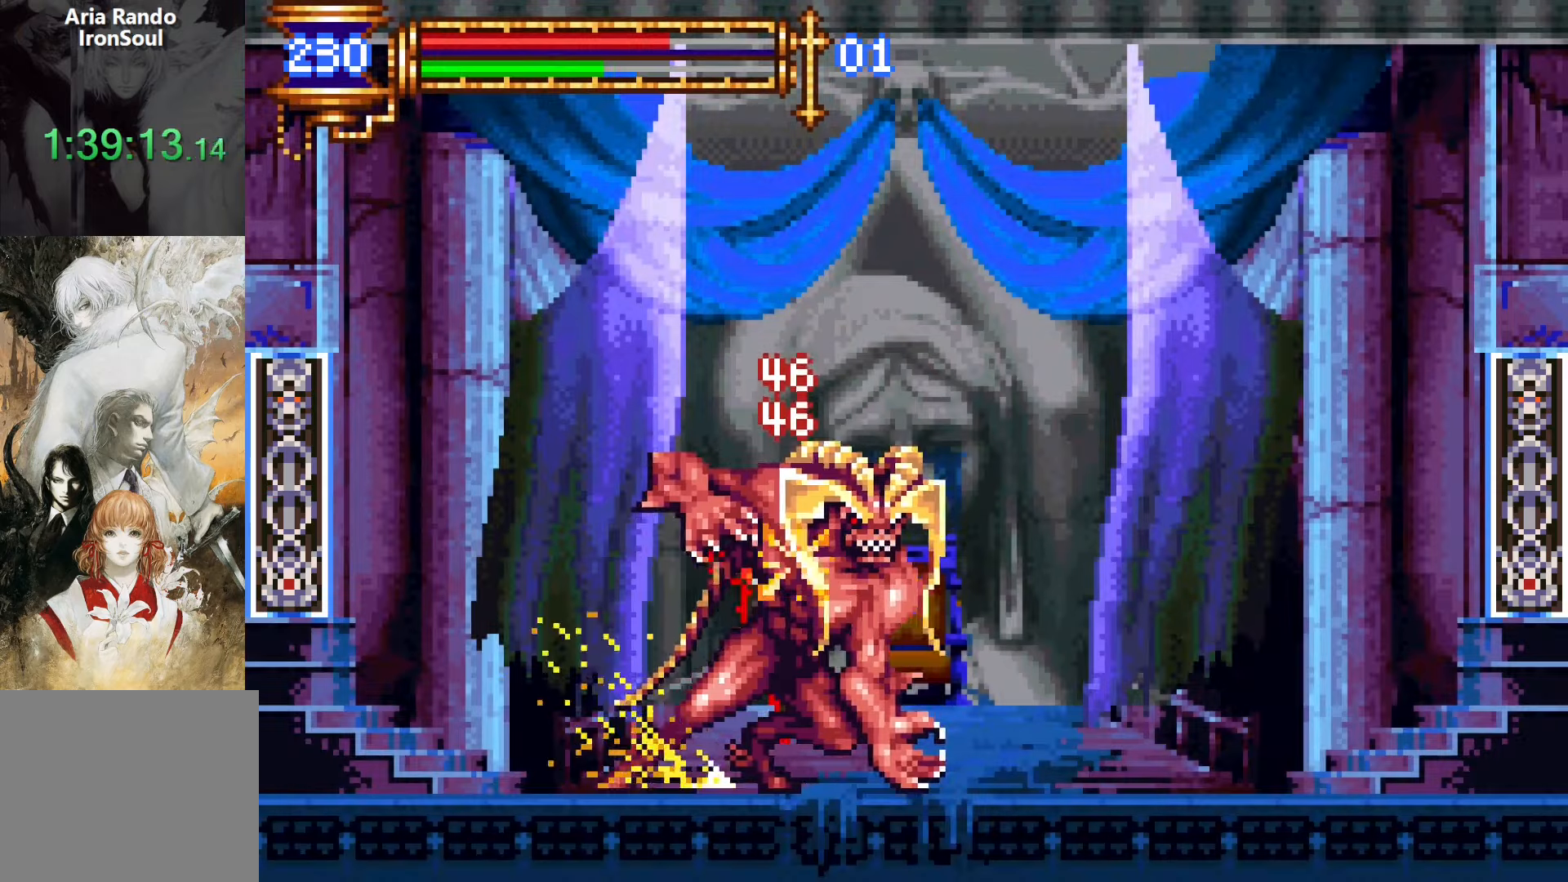
{"buttons": ["DPAD_RIGHT"], "events": [[233, "R1", "up"], [300, "DPAD_RIGHT", "down"]]}
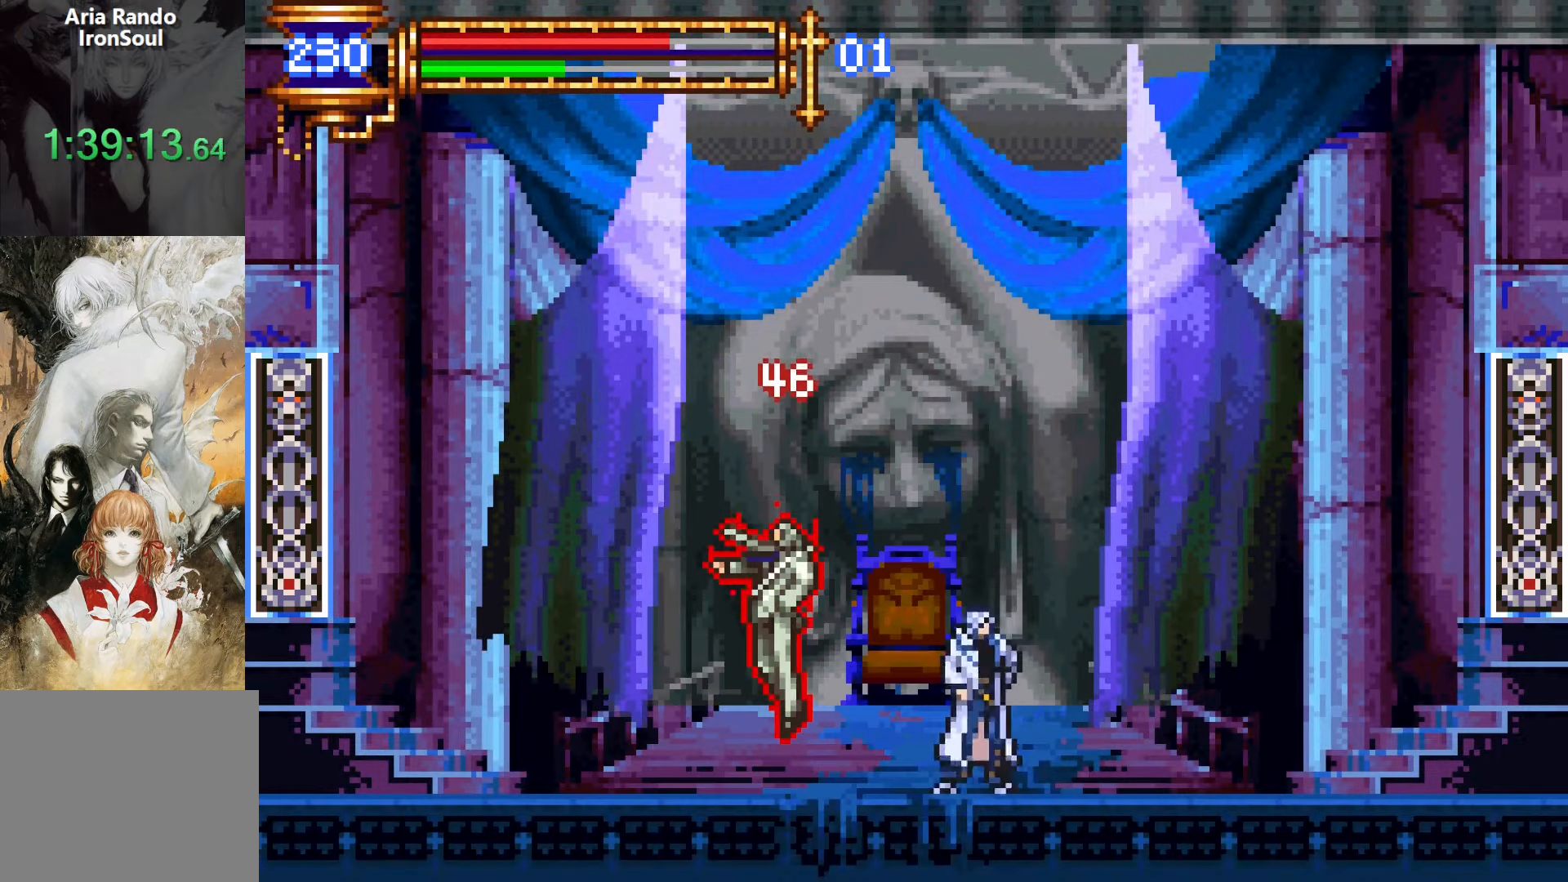
{"buttons": [], "events": [[50, "DPAD_RIGHT", "up"], [100, "CROSS", "down"], [133, "DPAD_LEFT", "down"], [150, "CROSS", "up"], [233, "DPAD_LEFT", "up"], [250, "SQUARE", "down"], [333, "SQUARE", "up"]]}
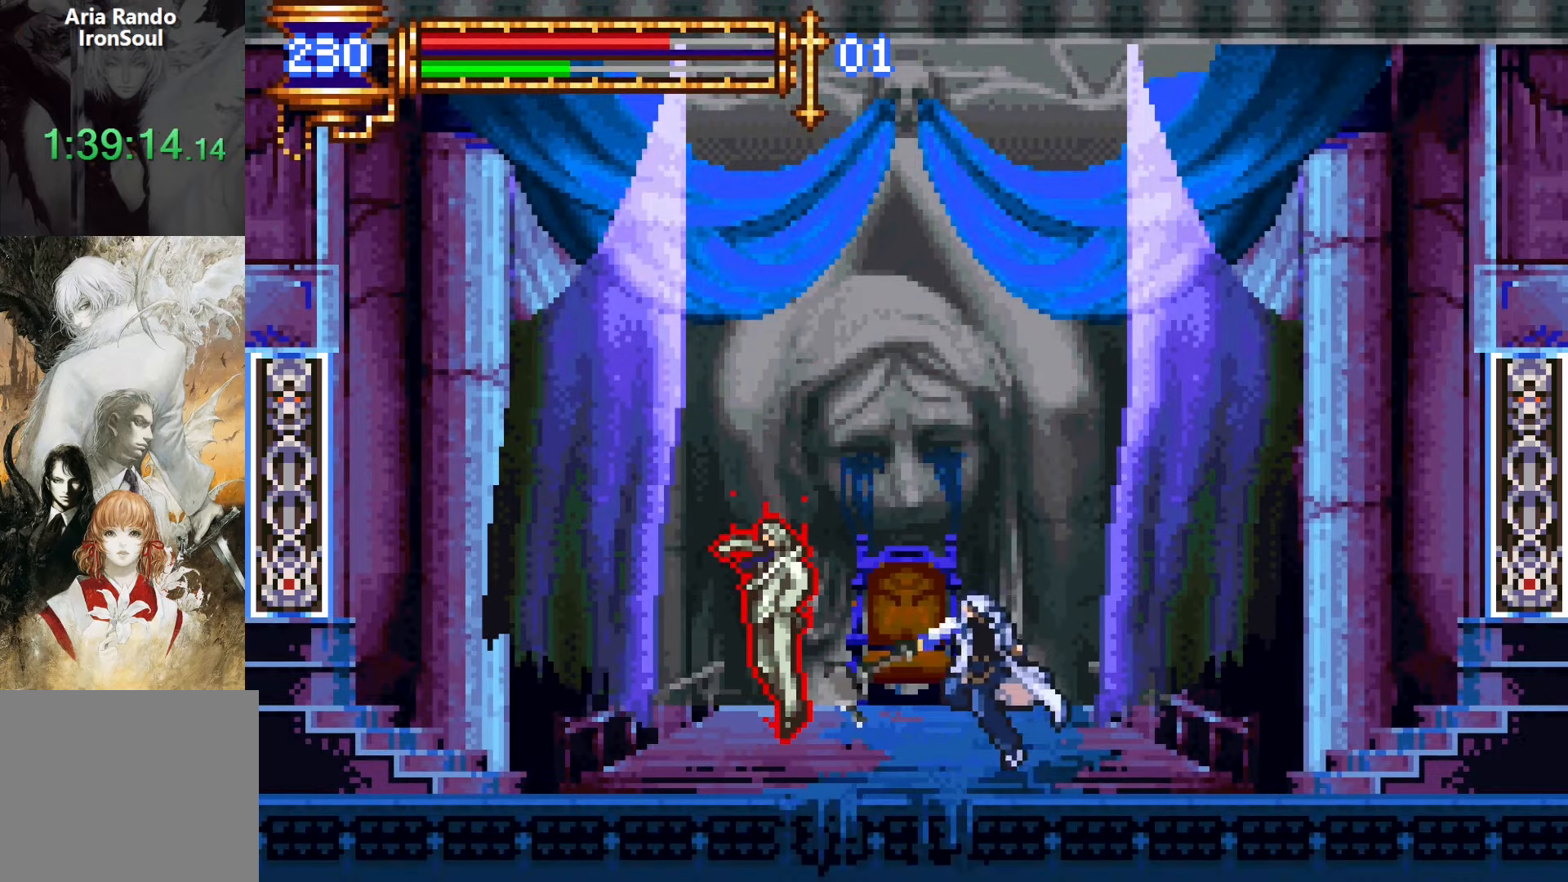
{"buttons": [], "events": [[33, "L1", "down"], [100, "CROSS", "down"], [117, "DPAD_LEFT", "down"], [167, "CROSS", "up"], [183, "L1", "up"], [367, "DPAD_LEFT", "up"]]}
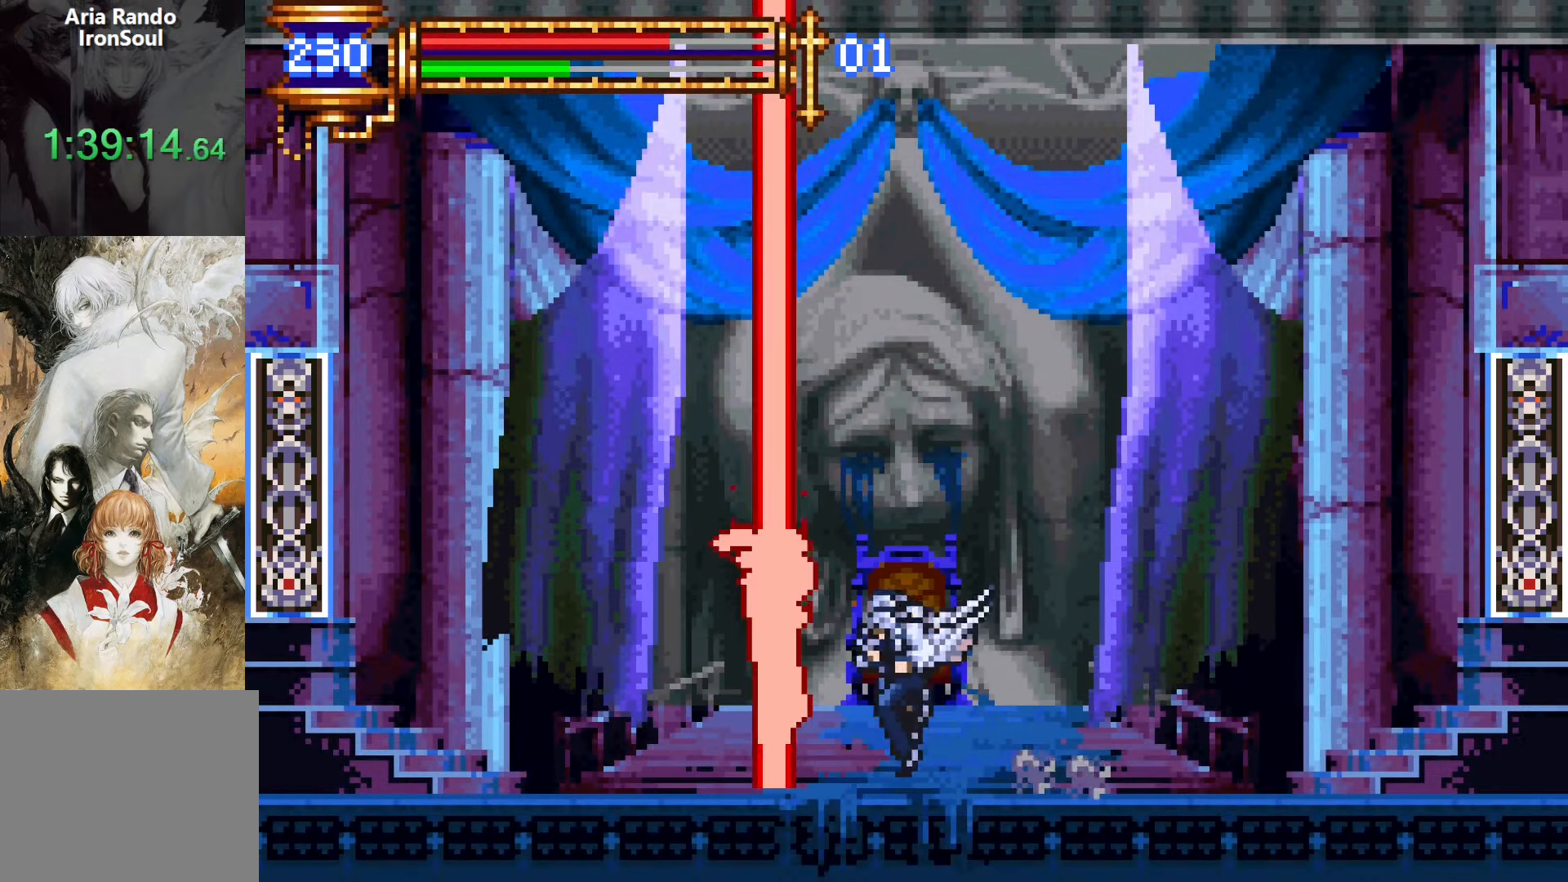
{"buttons": [], "events": []}
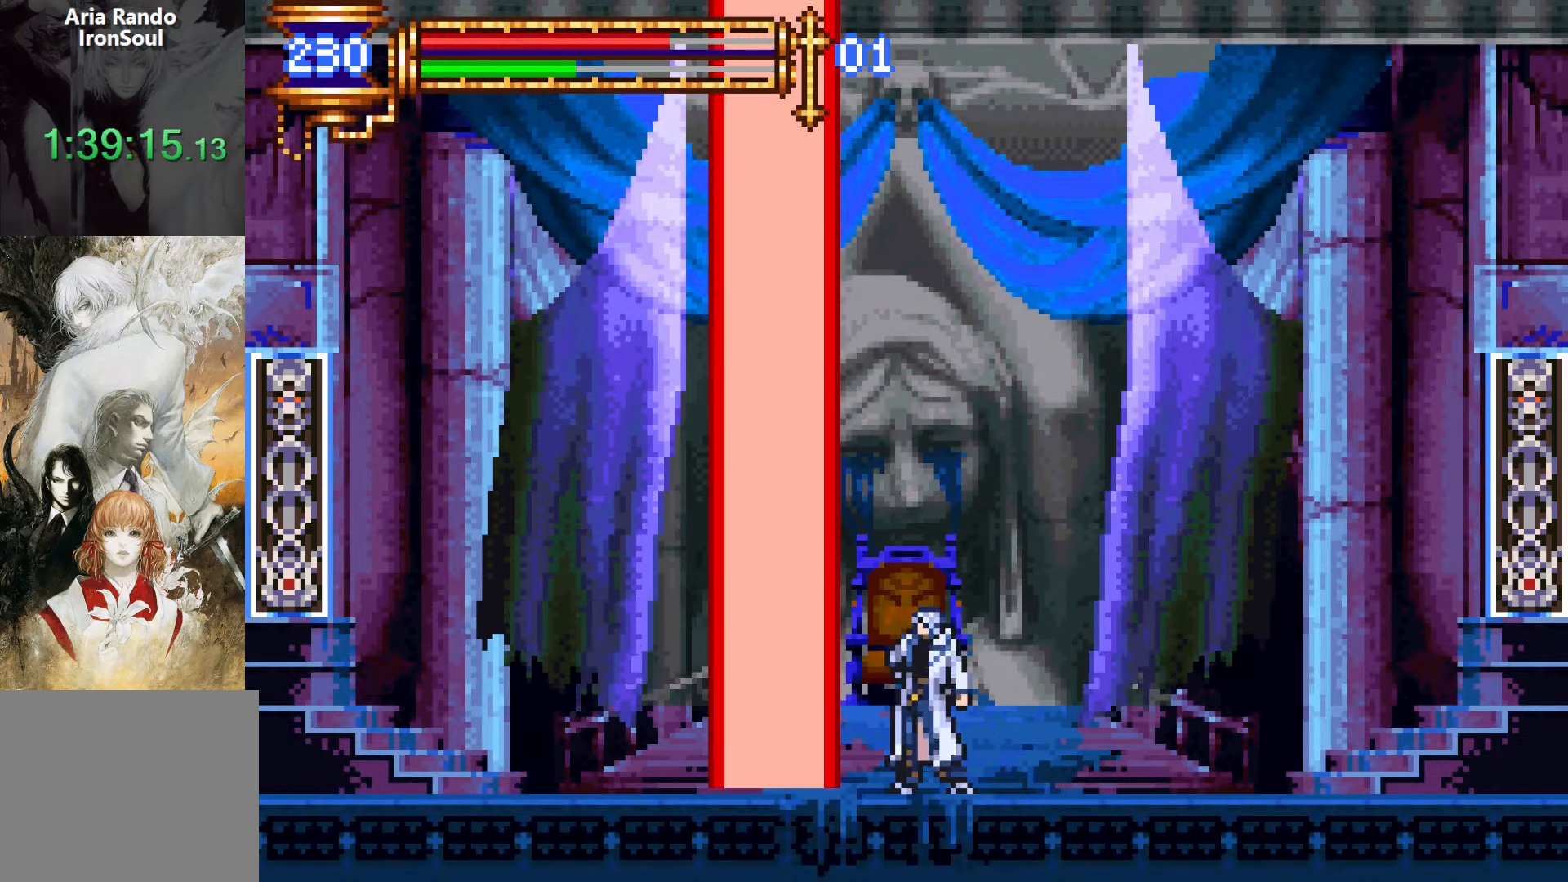
{"buttons": [], "events": [[133, "START", "down"], [233, "START", "up"], [383, "CROSS", "down"], [483, "CROSS", "up"]]}
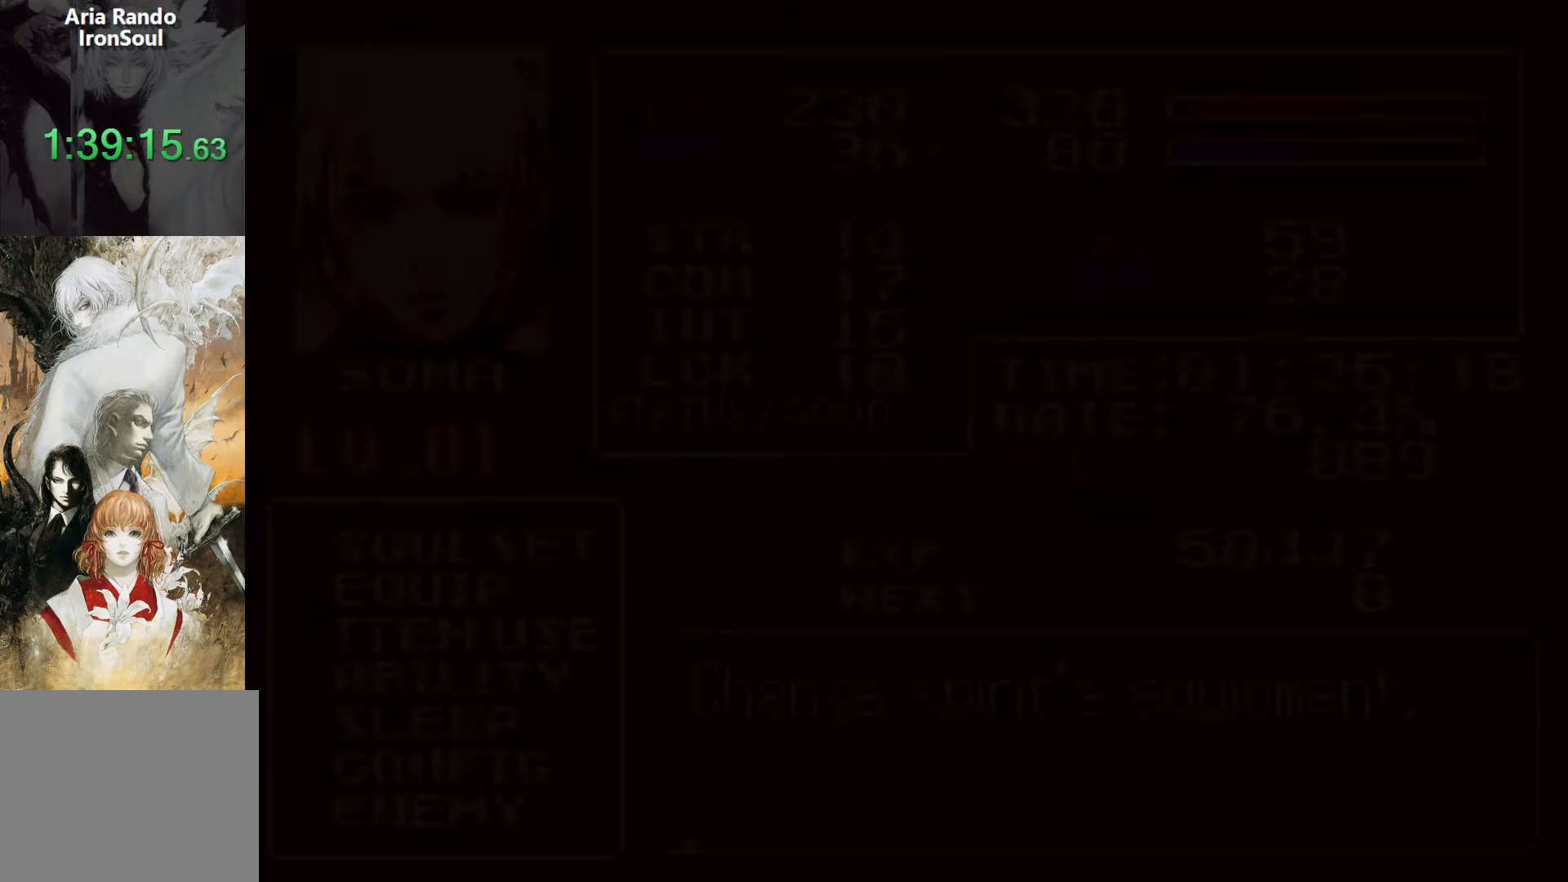
{"buttons": [], "events": [[317, "DPAD_UP", "down"], [400, "CROSS", "down"], [400, "DPAD_UP", "up"], [467, "CROSS", "up"]]}
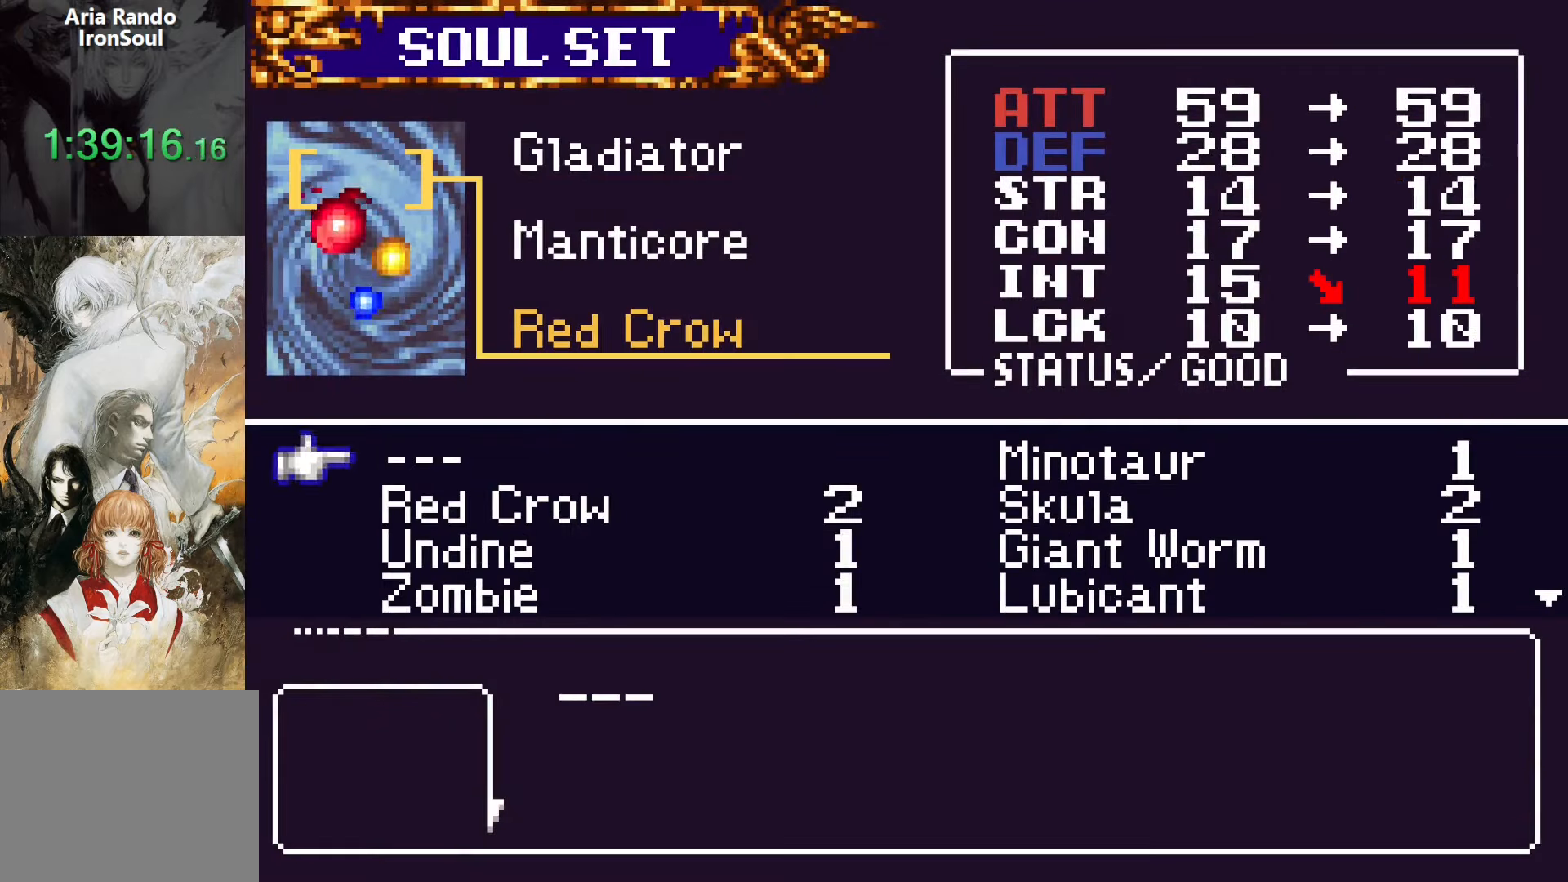
{"buttons": [], "events": [[33, "DPAD_RIGHT", "down"], [150, "DPAD_RIGHT", "up"], [250, "CROSS", "down"], [317, "CROSS", "up"]]}
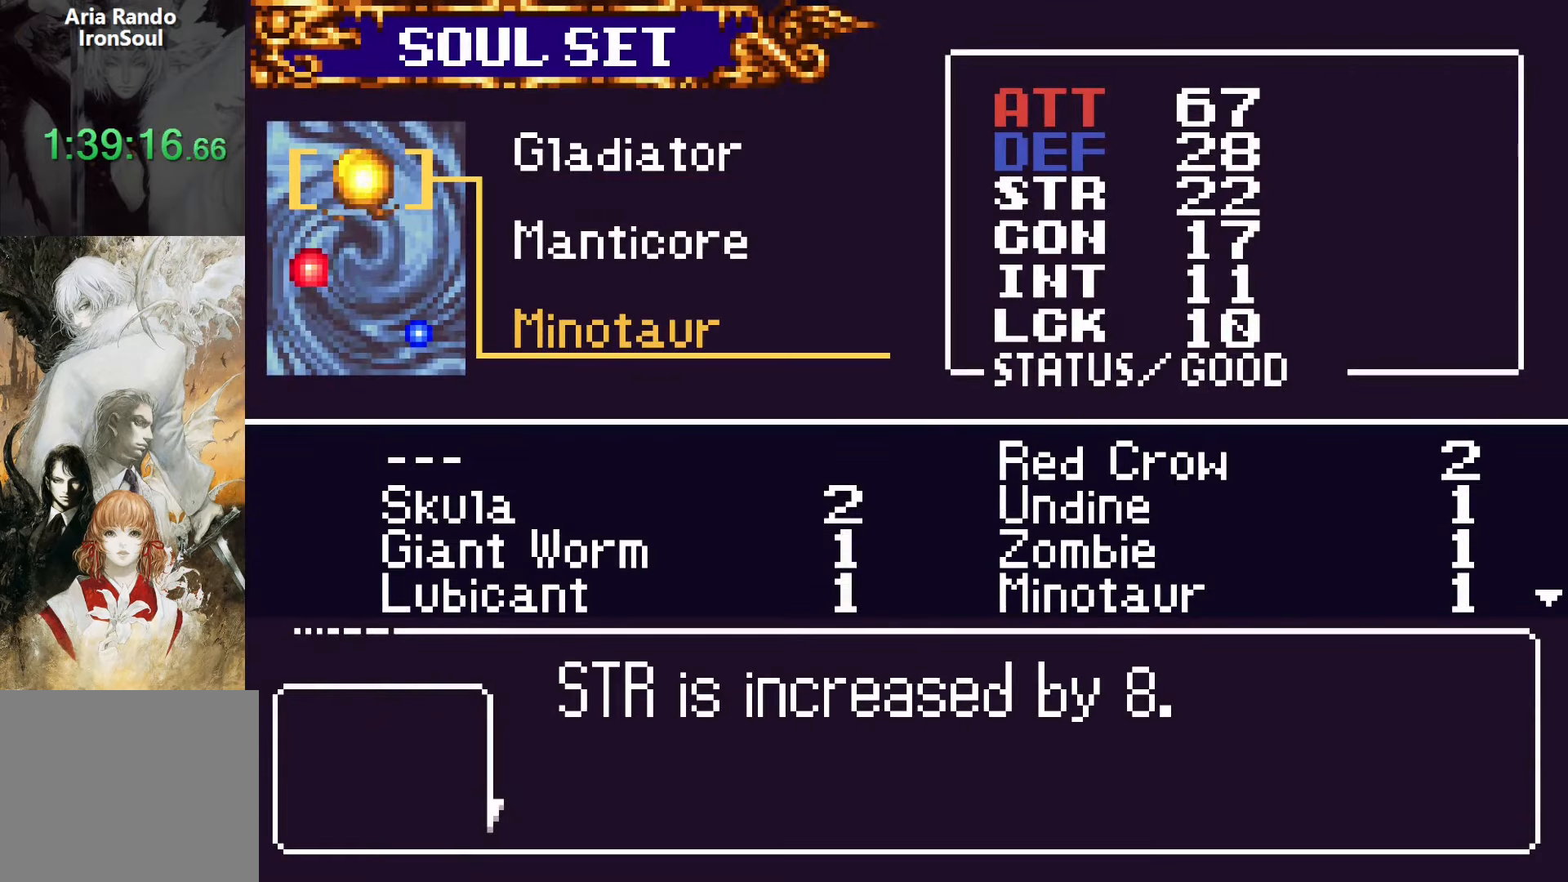
{"buttons": [], "events": [[17, "SQUARE", "down"], [83, "SQUARE", "up"], [350, "SQUARE", "down"], [417, "SQUARE", "up"]]}
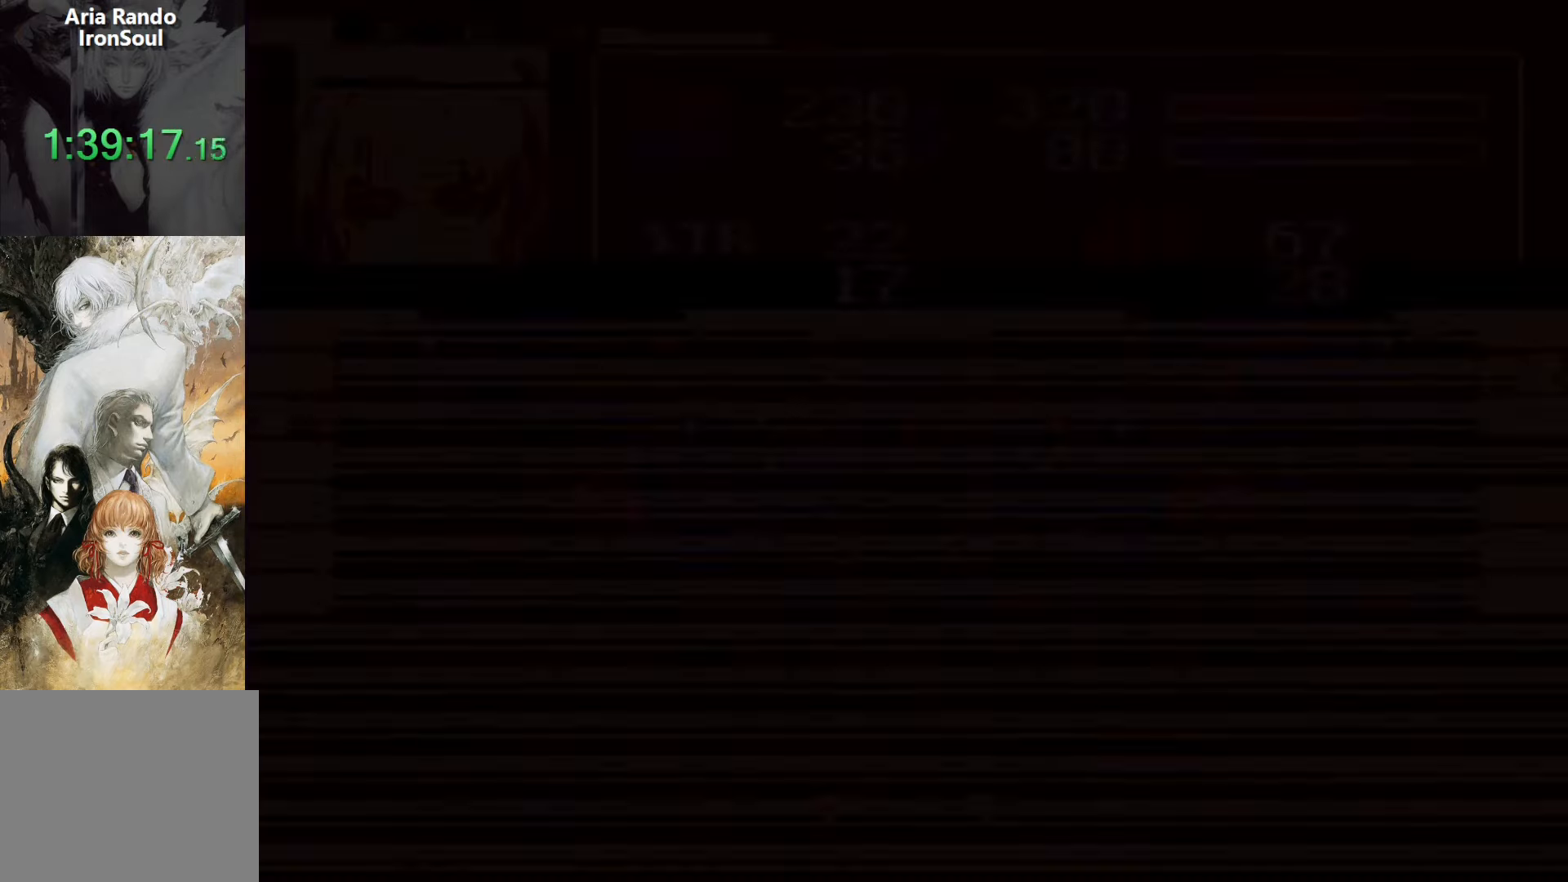
{"buttons": [], "events": [[217, "CROSS", "down"], [250, "CROSS", "up"]]}
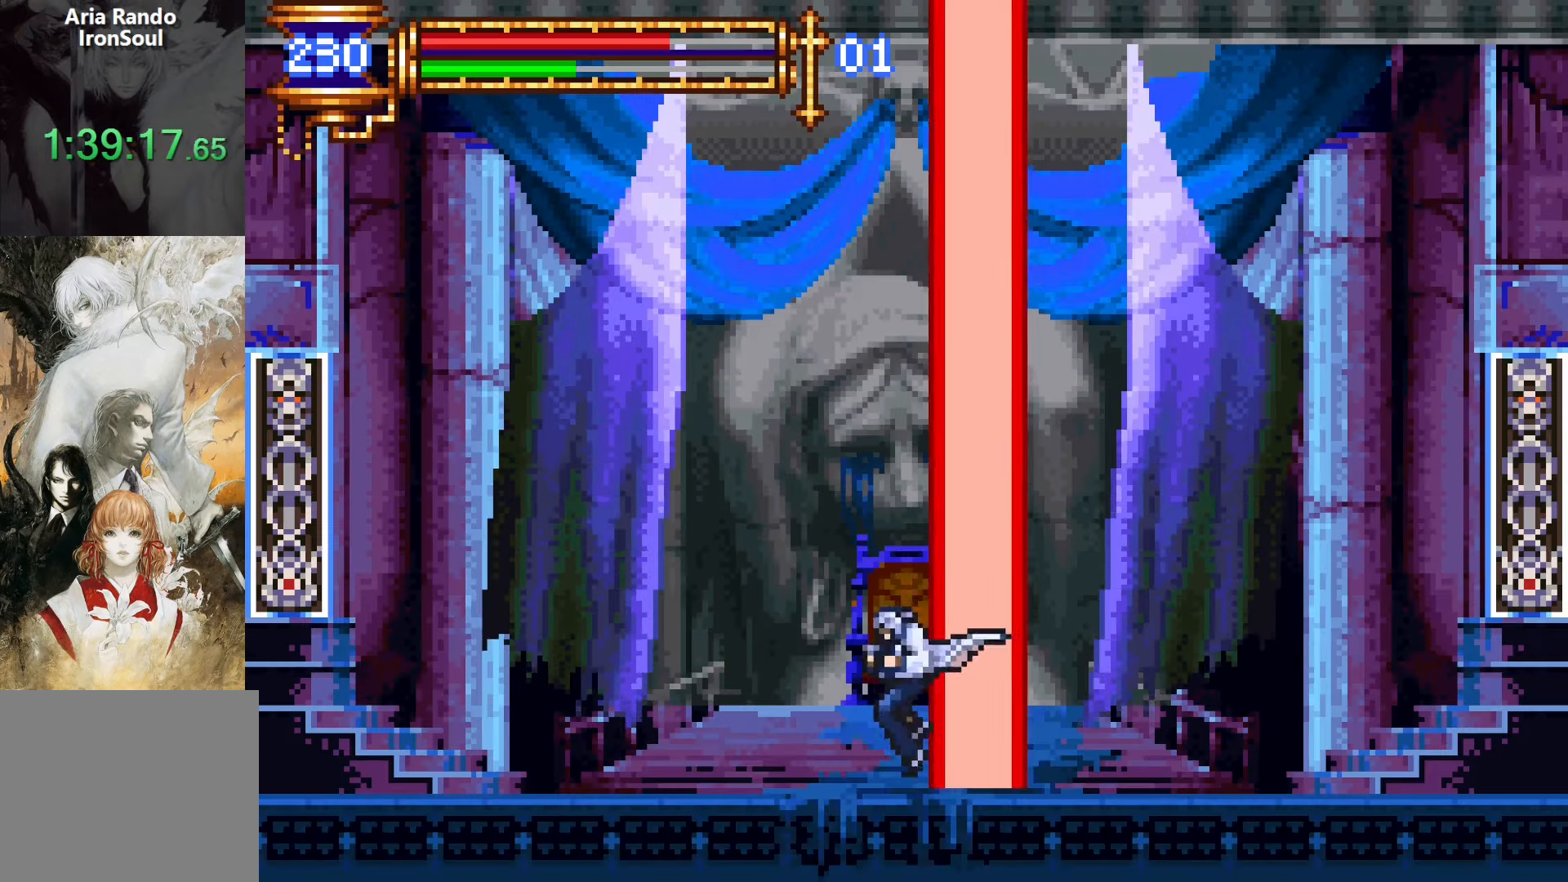
{"buttons": ["DPAD_LEFT"], "events": [[150, "DPAD_LEFT", "down"]]}
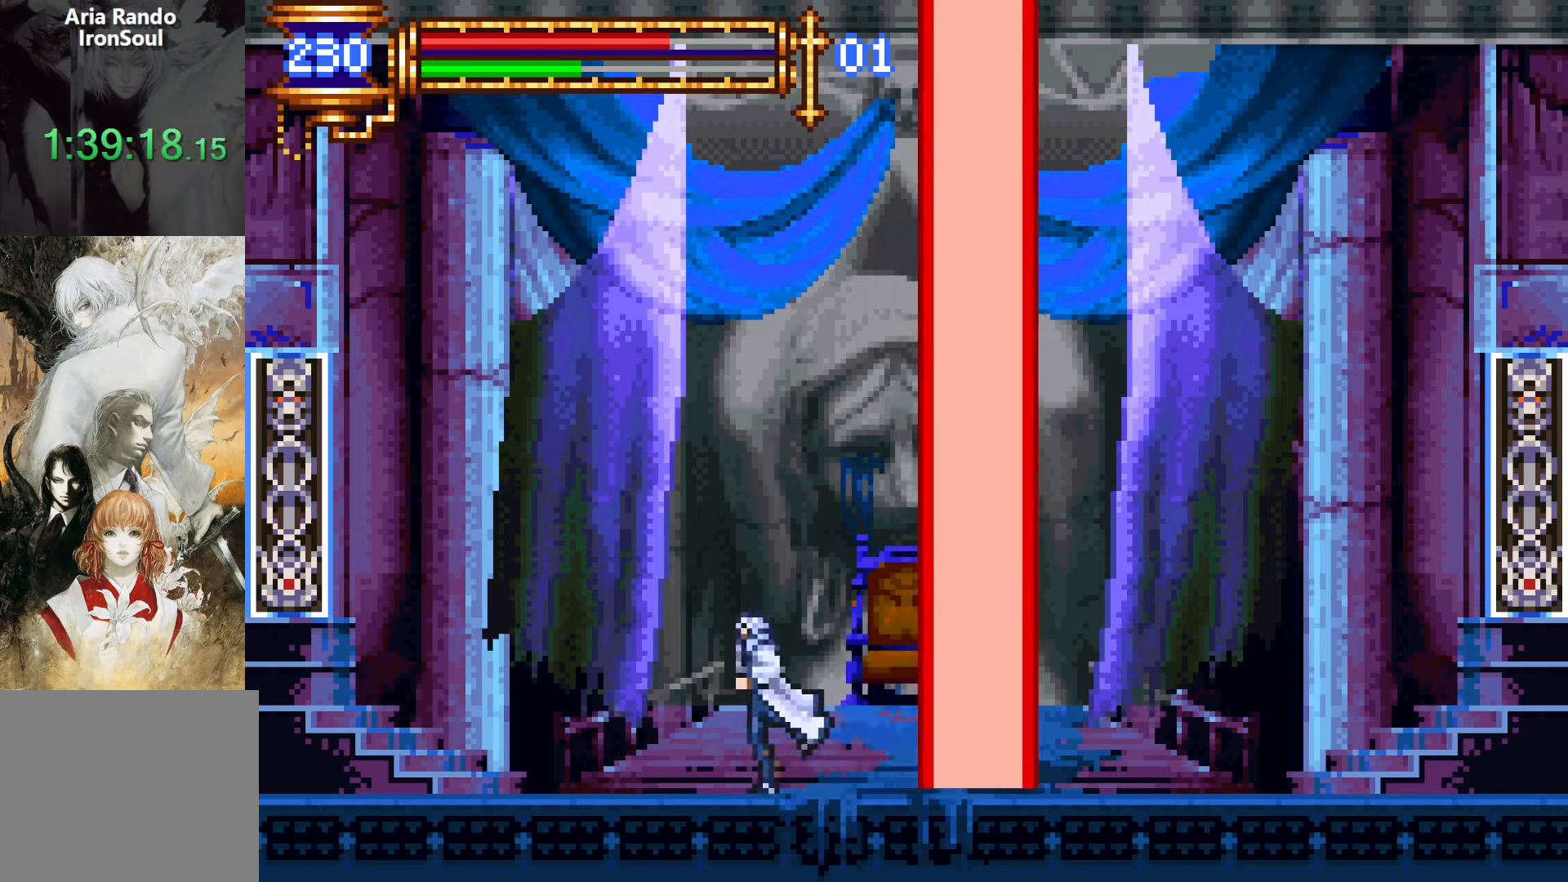
{"buttons": ["SQUARE"], "events": [[17, "DPAD_LEFT", "up"], [283, "DPAD_RIGHT", "down"], [300, "CROSS", "down"], [350, "CROSS", "up"], [383, "DPAD_RIGHT", "up"], [483, "SQUARE", "down"]]}